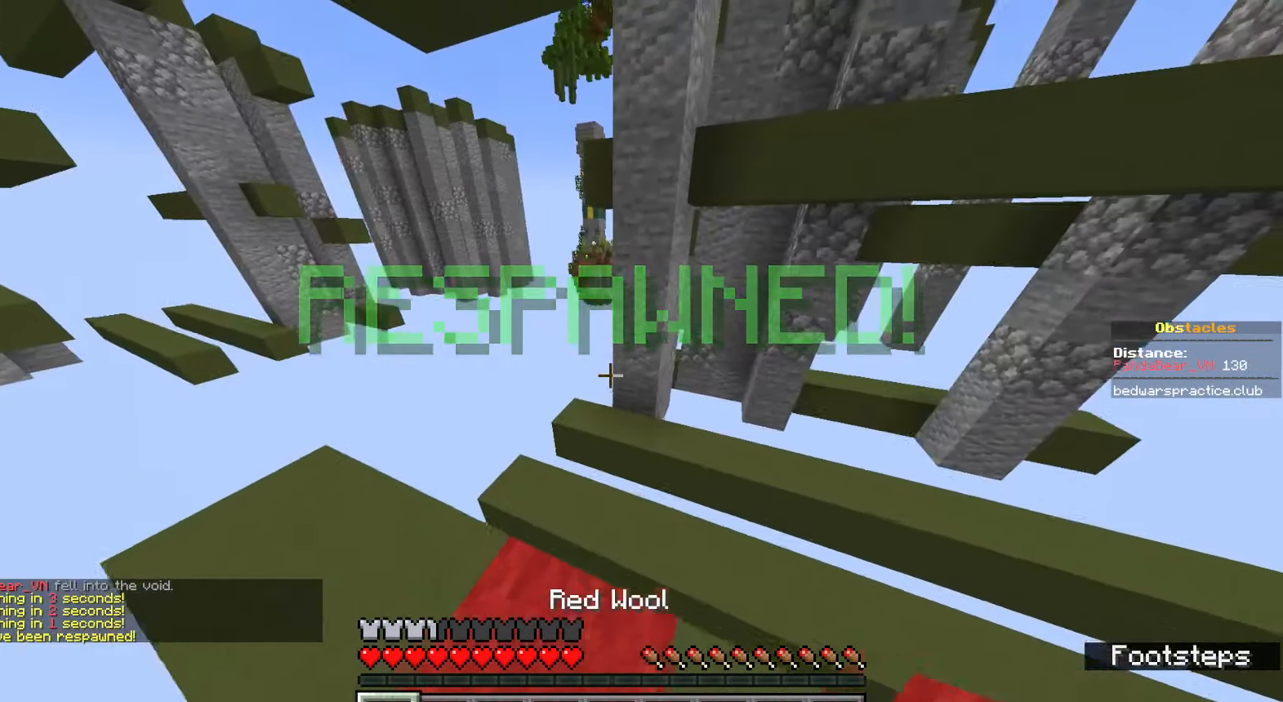
Gameplay with keyboard and mouse; each line is a JSON object with the keys and mouse buttons held at the frame after it. "events" lists presses ("down") and releases ("up") of "a", "ctrl", "d", "e", "q", "s", "shift", "space", "w", "mouse_left", "mouse_wheel", "mouse_right", "mouse_mb4" and "mouse_mb5" between this image and that frame as [ms after this image, input, new state], when the widget could be followed in between. "mouse_left", "mouse_wheel", "mouse_right", "mouse_mb4", "mouse_mb5" = the "left", "wheel", "right", "mb4", "mb5" buttons of the "mouse" list. No other keys are recorded. Fast repeated clicks can show as one long hold. "wheel" means that the mouse wheel is clicked or scrolled. Mouse movement is not recorded.
{"keys": ["w"], "mouse": [], "events": [[150, "s", "up"], [350, "w", "down"], [500, "shift", "up"]]}
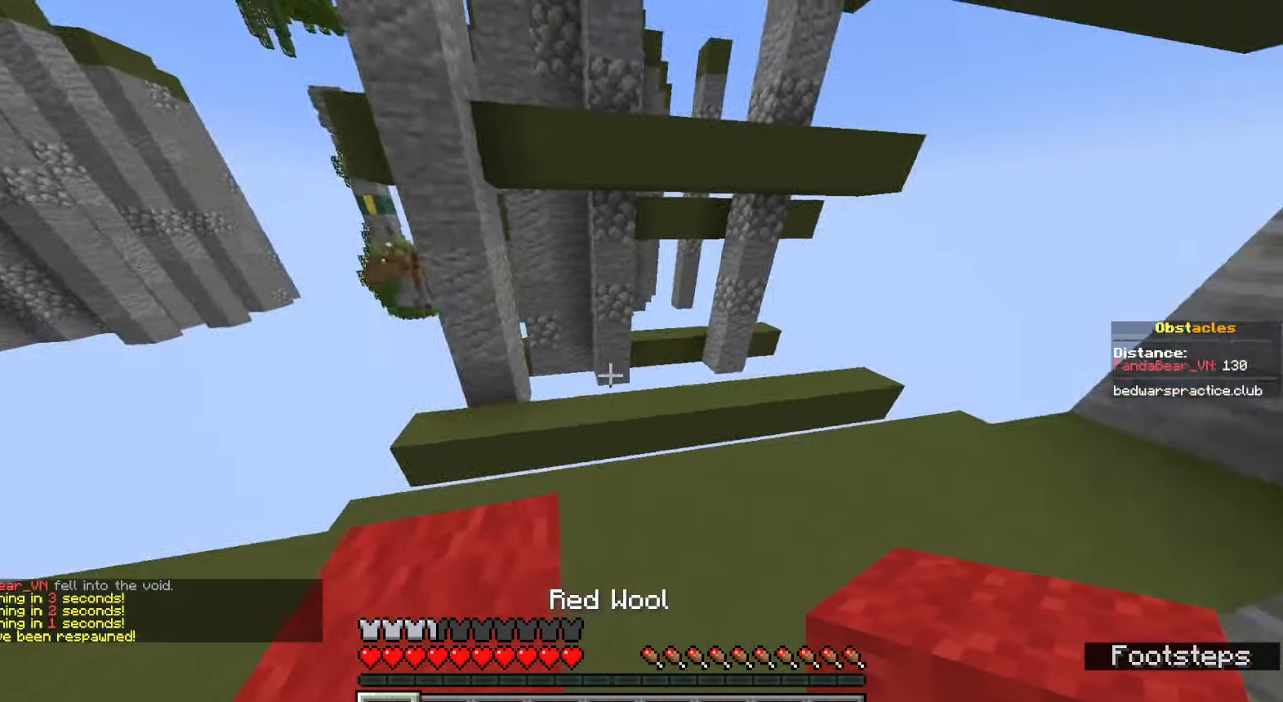
{"keys": ["d", "w"], "mouse": [], "events": [[433, "d", "down"]]}
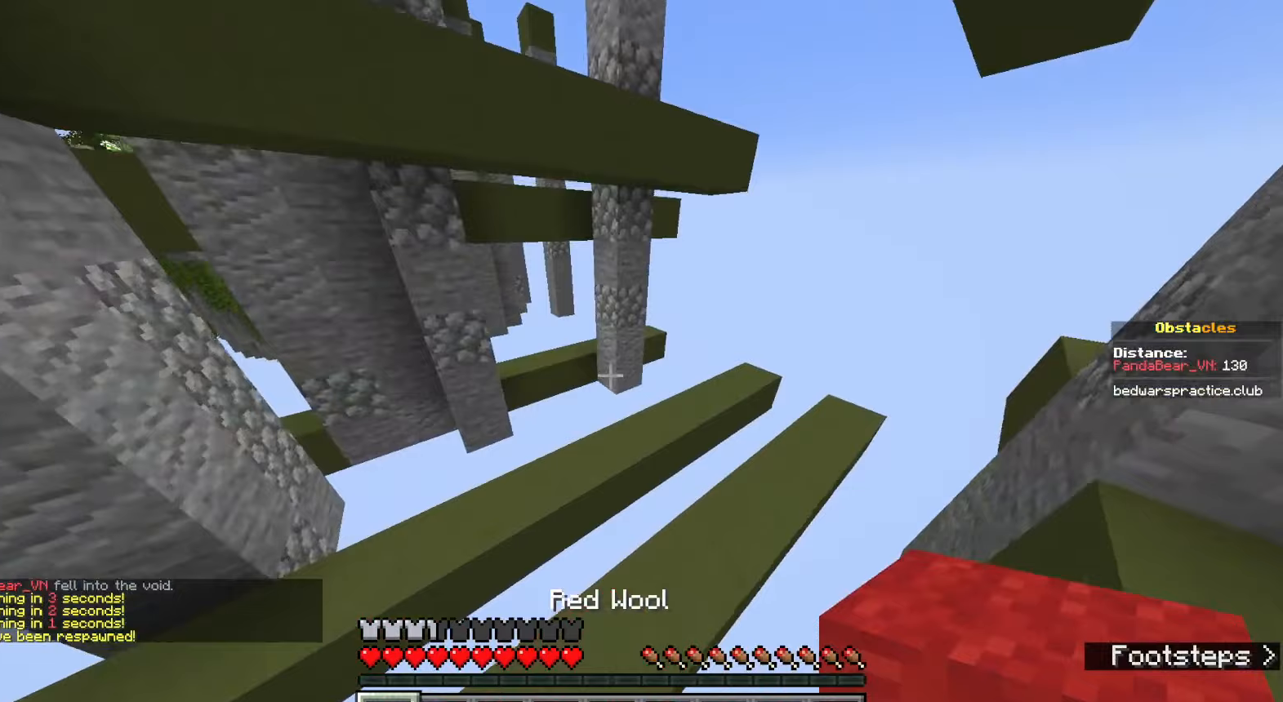
{"keys": ["a", "space", "w"], "mouse": [], "events": [[167, "space", "down"], [433, "a", "down"], [500, "d", "up"]]}
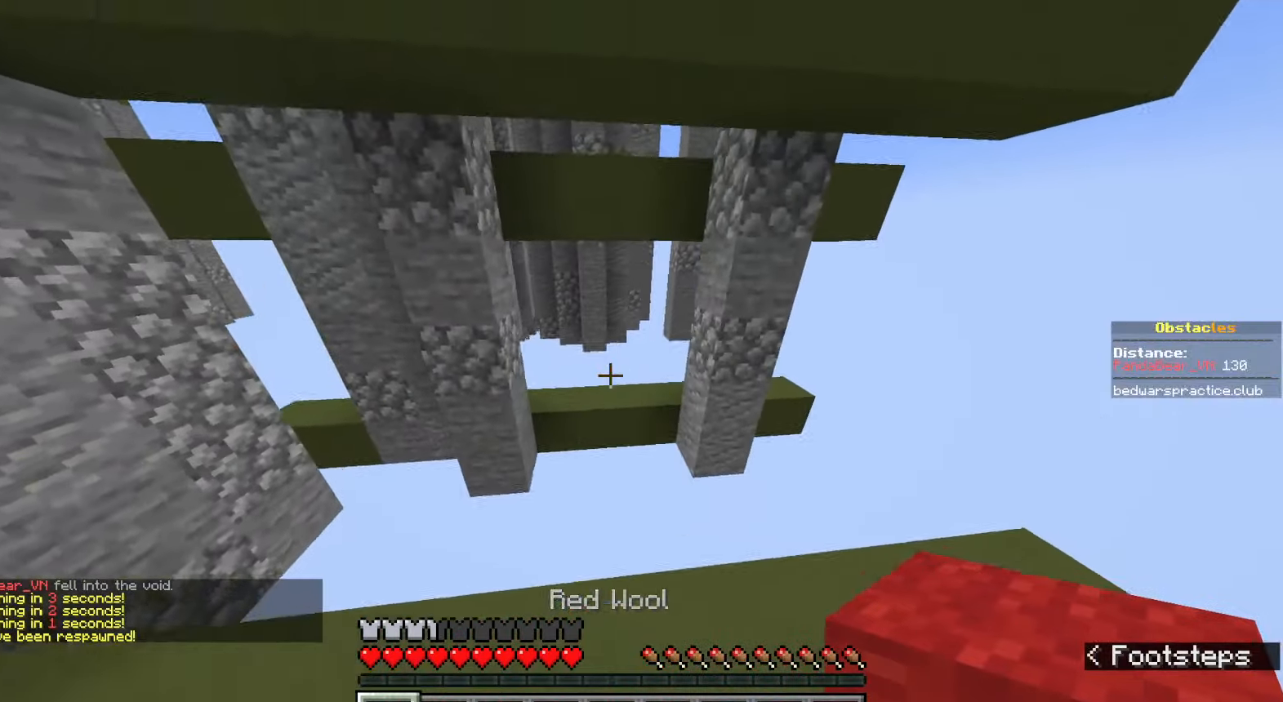
{"keys": ["a", "space", "w"], "mouse": [], "events": [[17, "space", "up"], [50, "a", "up"], [283, "space", "down"], [400, "a", "down"]]}
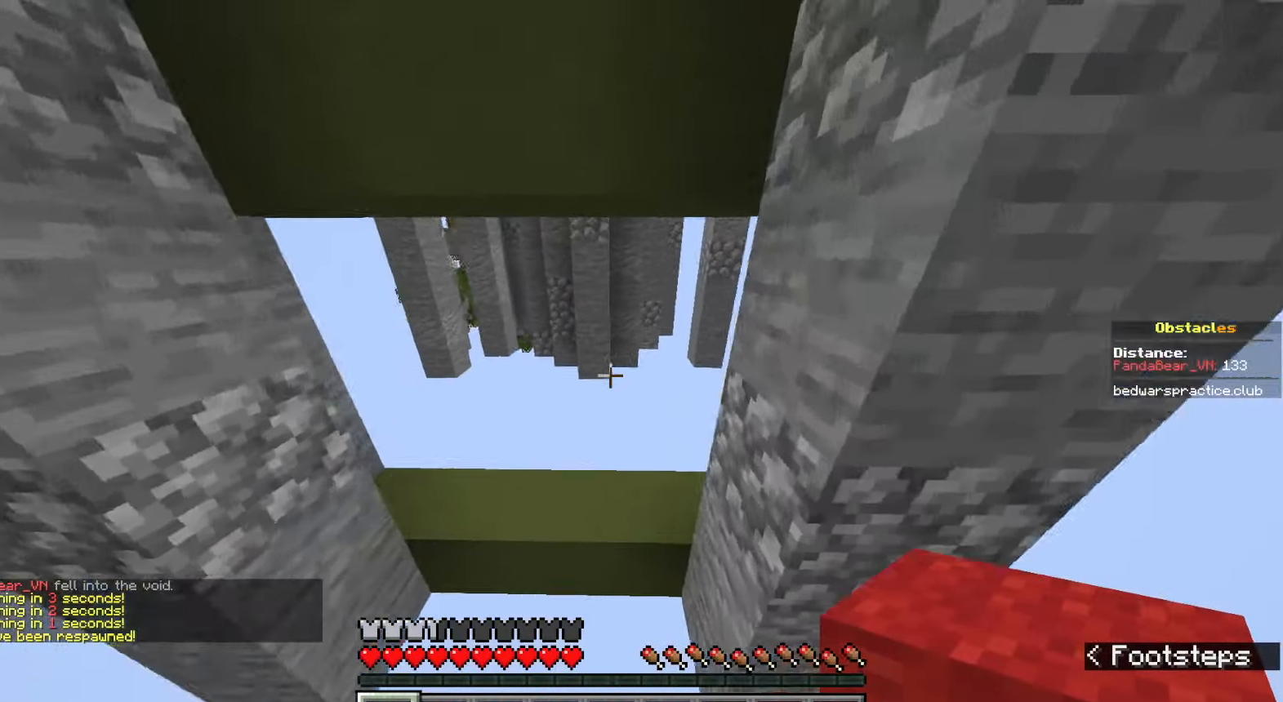
{"keys": ["space", "w"], "mouse": [], "events": [[100, "space", "up"], [217, "a", "up"], [483, "space", "down"]]}
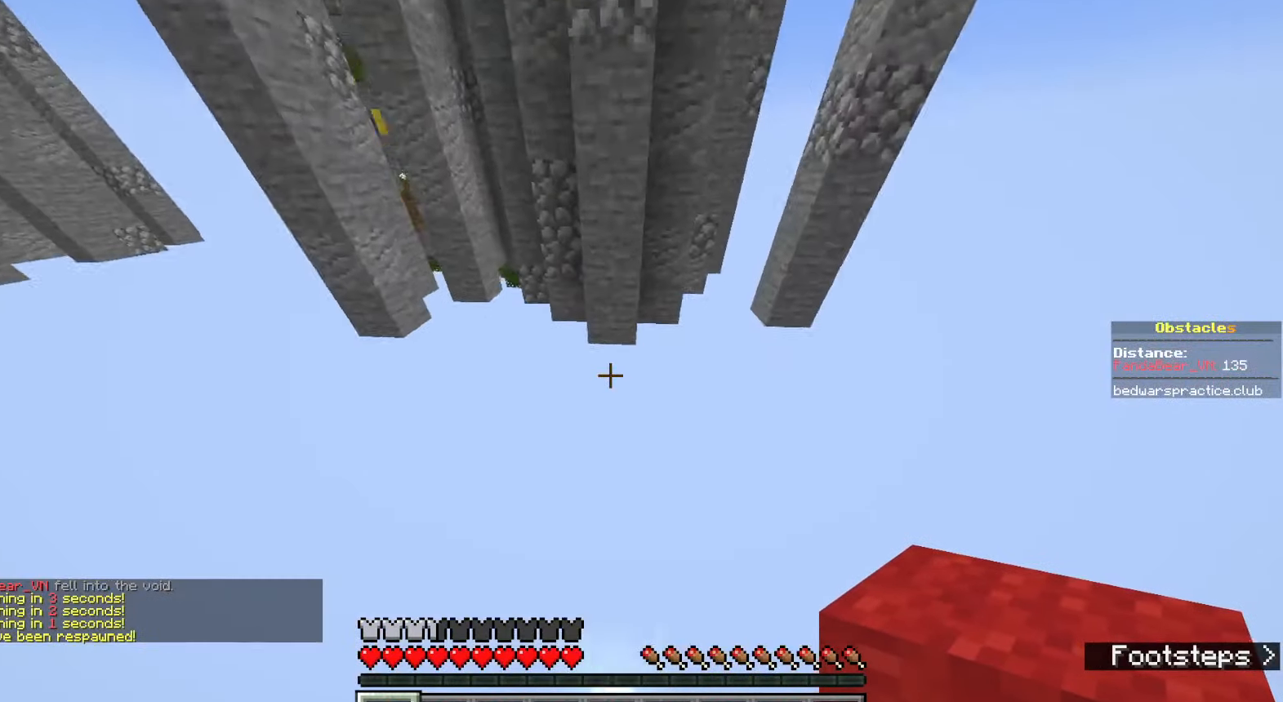
{"keys": ["a", "w"], "mouse": ["right"], "events": [[117, "w", "up"], [150, "space", "up"], [317, "mouse_right", "down"], [383, "mouse_right", "up"], [433, "mouse_right", "down"], [467, "a", "down"], [483, "w", "down"]]}
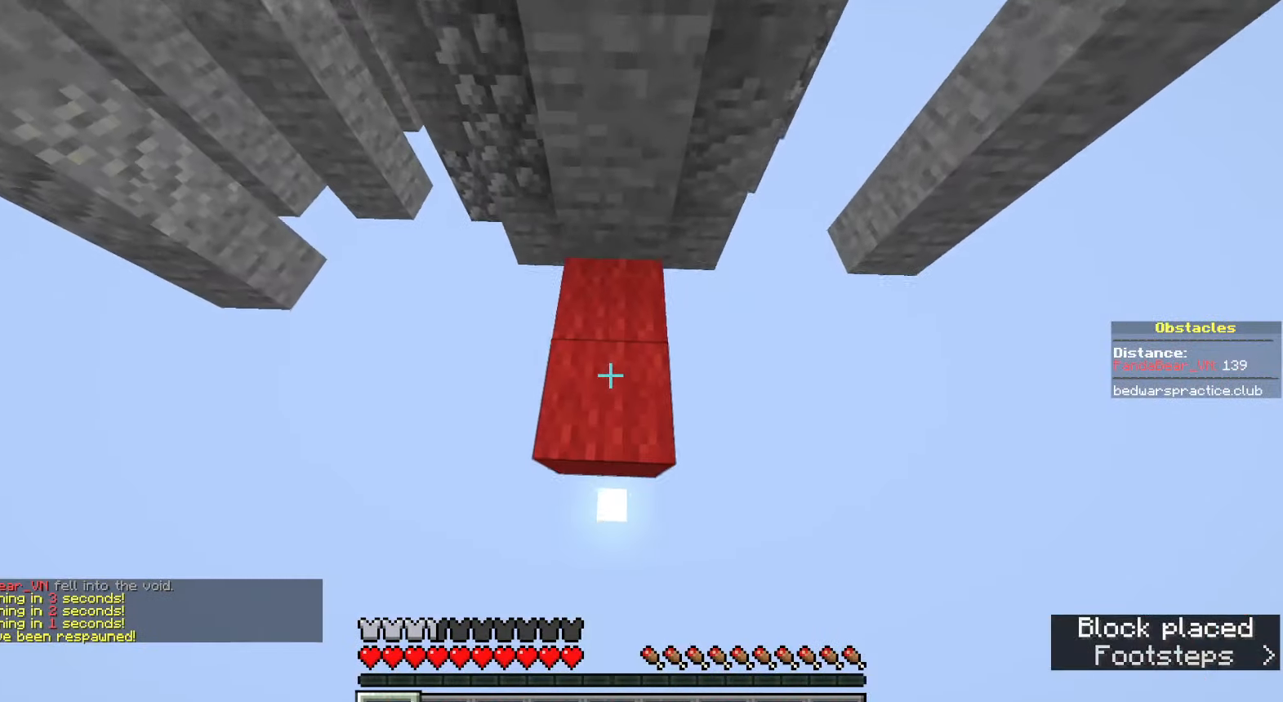
{"keys": ["w"], "mouse": [], "events": [[50, "mouse_right", "up"], [250, "space", "down"], [383, "a", "up"], [500, "space", "up"]]}
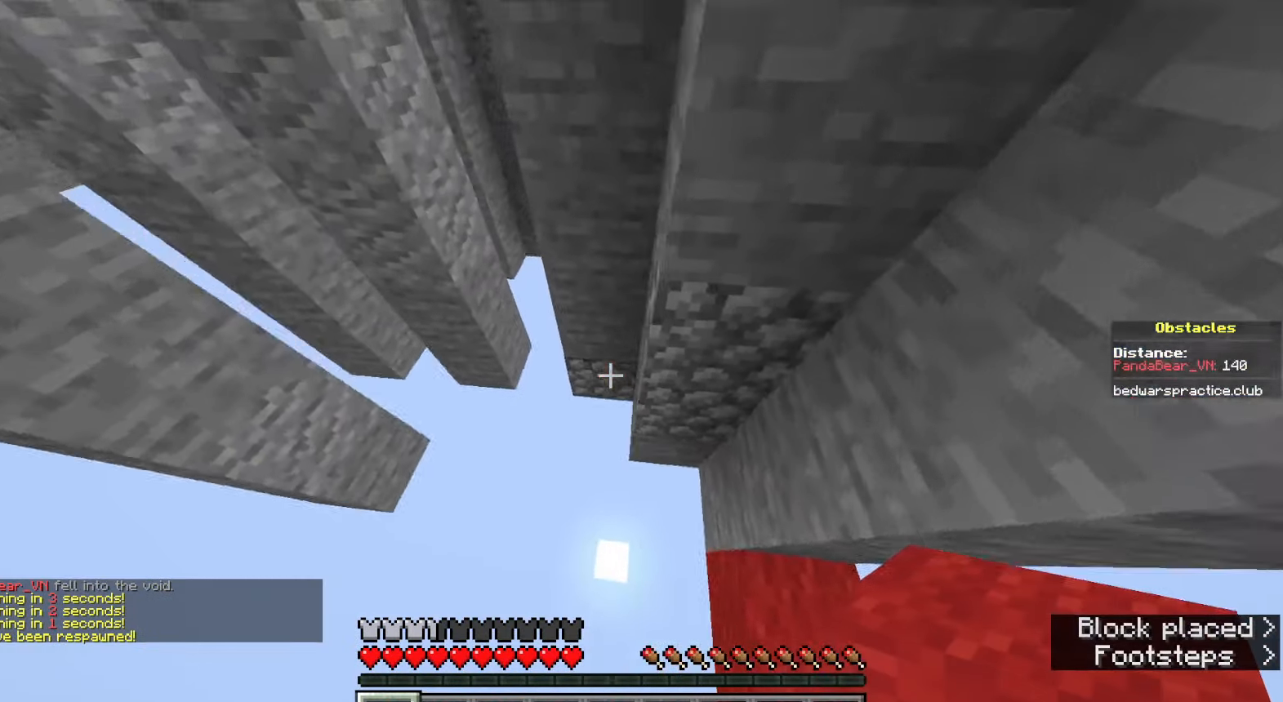
{"keys": ["space", "w"], "mouse": [], "events": [[33, "w", "up"], [133, "mouse_right", "down"], [183, "a", "down"], [267, "mouse_right", "up"], [350, "space", "down"], [483, "a", "up"], [483, "w", "down"]]}
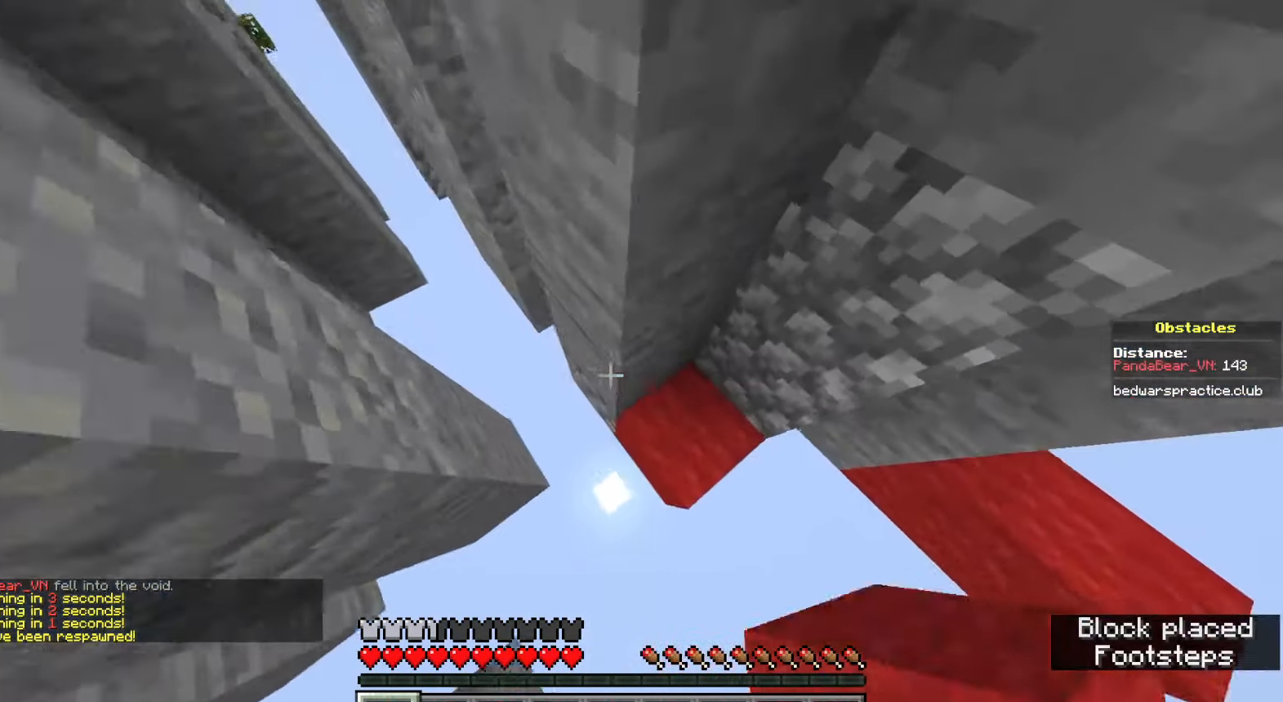
{"keys": ["space", "w"], "mouse": [], "events": [[83, "mouse_right", "down"], [100, "space", "up"], [183, "mouse_right", "up"], [417, "space", "down"]]}
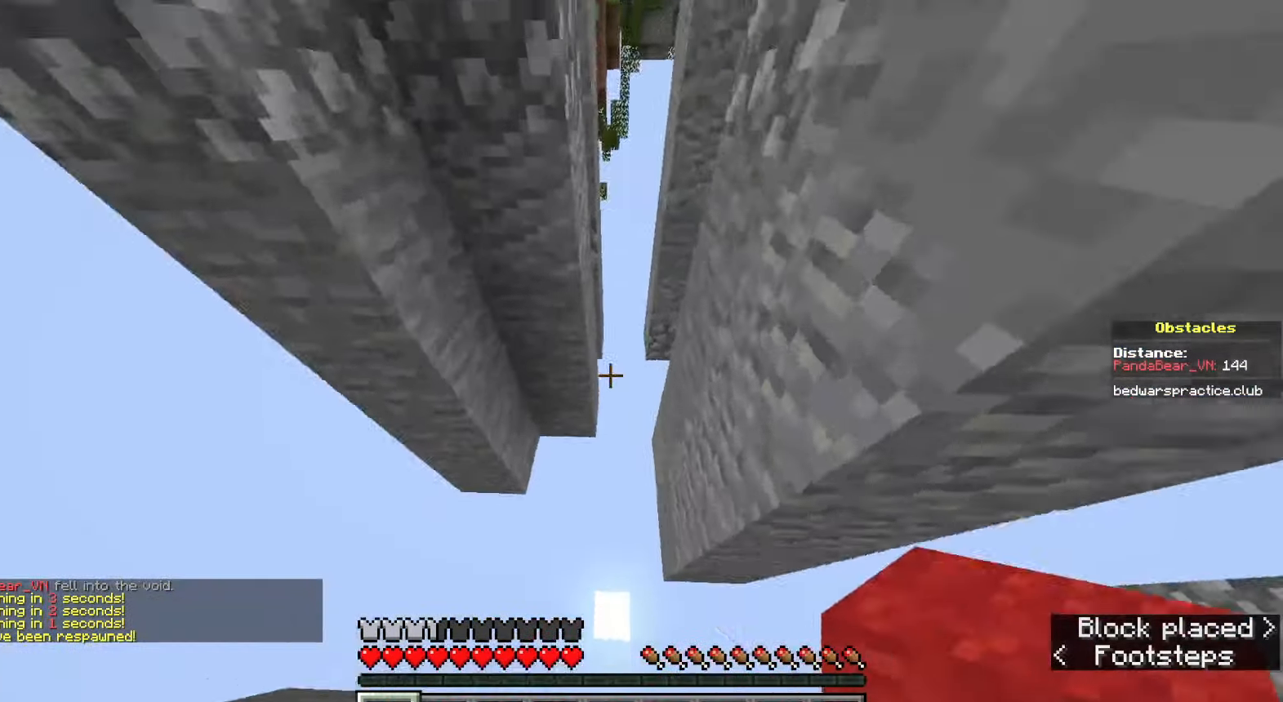
{"keys": ["w"], "mouse": [], "events": [[67, "d", "down"], [167, "space", "up"], [200, "d", "up"], [233, "w", "up"], [333, "mouse_right", "down"], [400, "w", "down"], [433, "mouse_right", "up"]]}
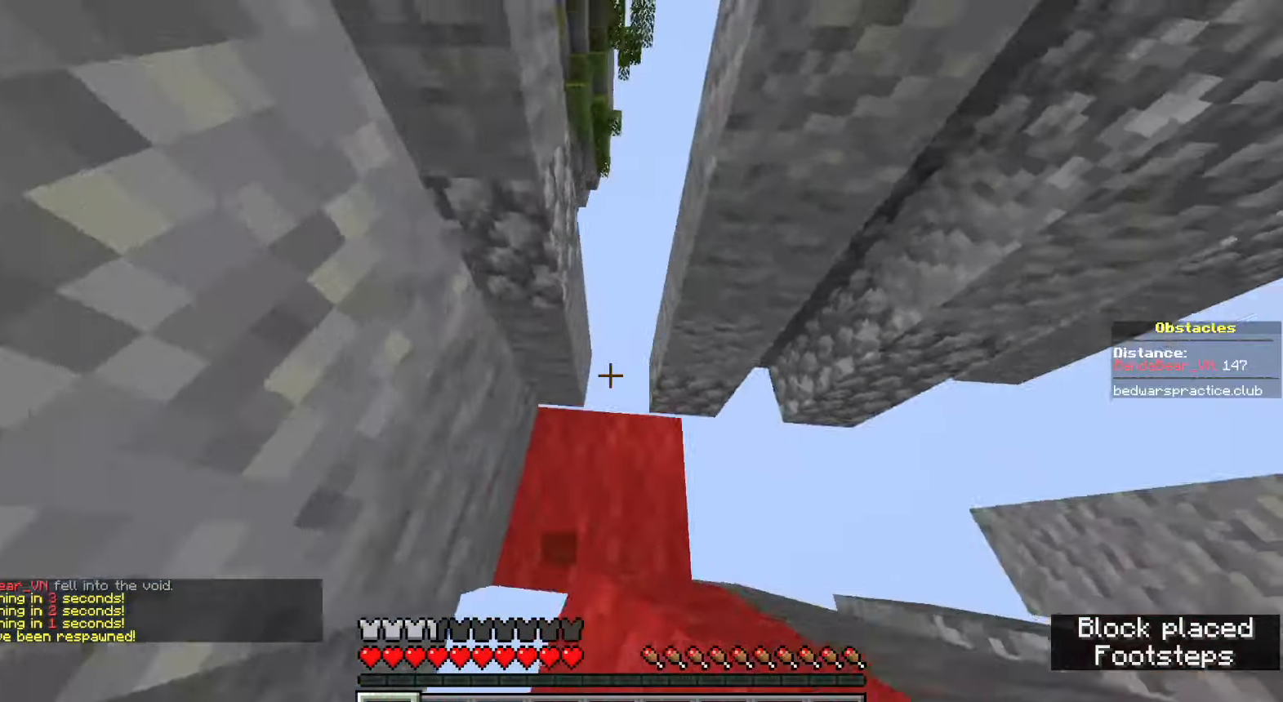
{"keys": ["d", "space"], "mouse": [], "events": [[17, "space", "down"], [150, "w", "up"], [233, "space", "up"], [250, "mouse_right", "down"], [333, "d", "down"], [400, "mouse_right", "up"], [500, "space", "down"]]}
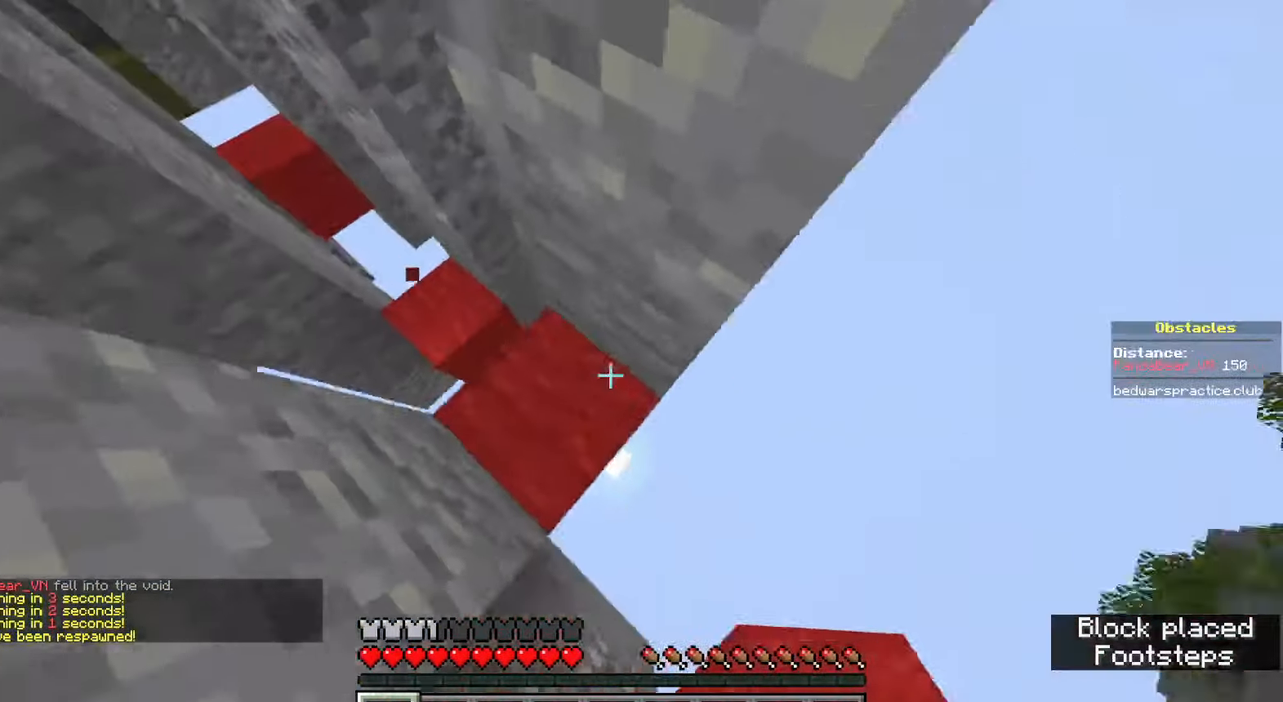
{"keys": ["space"], "mouse": [], "events": [[83, "w", "down"], [217, "mouse_right", "down"], [233, "space", "up"], [300, "d", "up"], [333, "w", "up"], [350, "mouse_right", "up"], [400, "space", "down"]]}
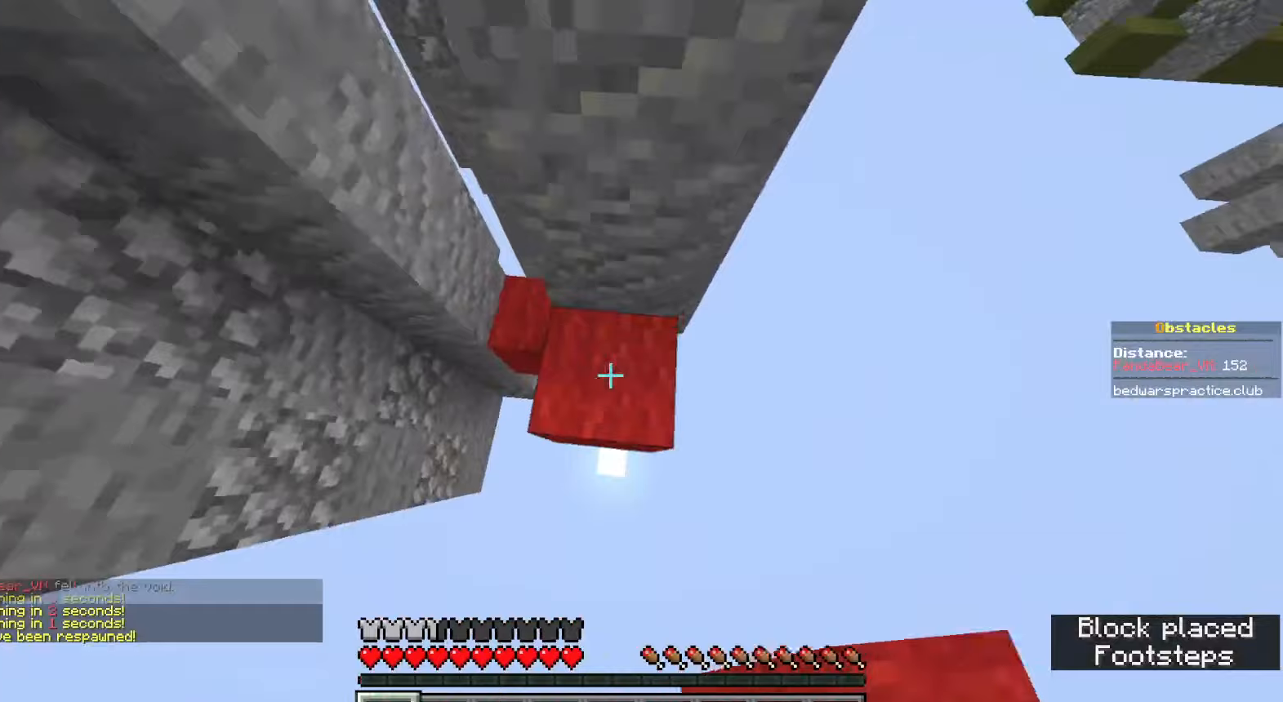
{"keys": ["space"], "mouse": [], "events": [[150, "mouse_right", "down"], [200, "mouse_right", "up"], [250, "mouse_right", "down"], [250, "s", "down"], [267, "space", "up"], [300, "mouse_right", "up"], [350, "mouse_right", "down"], [367, "space", "down"], [383, "mouse_right", "up"], [433, "mouse_right", "down"], [450, "s", "up"], [483, "mouse_right", "up"]]}
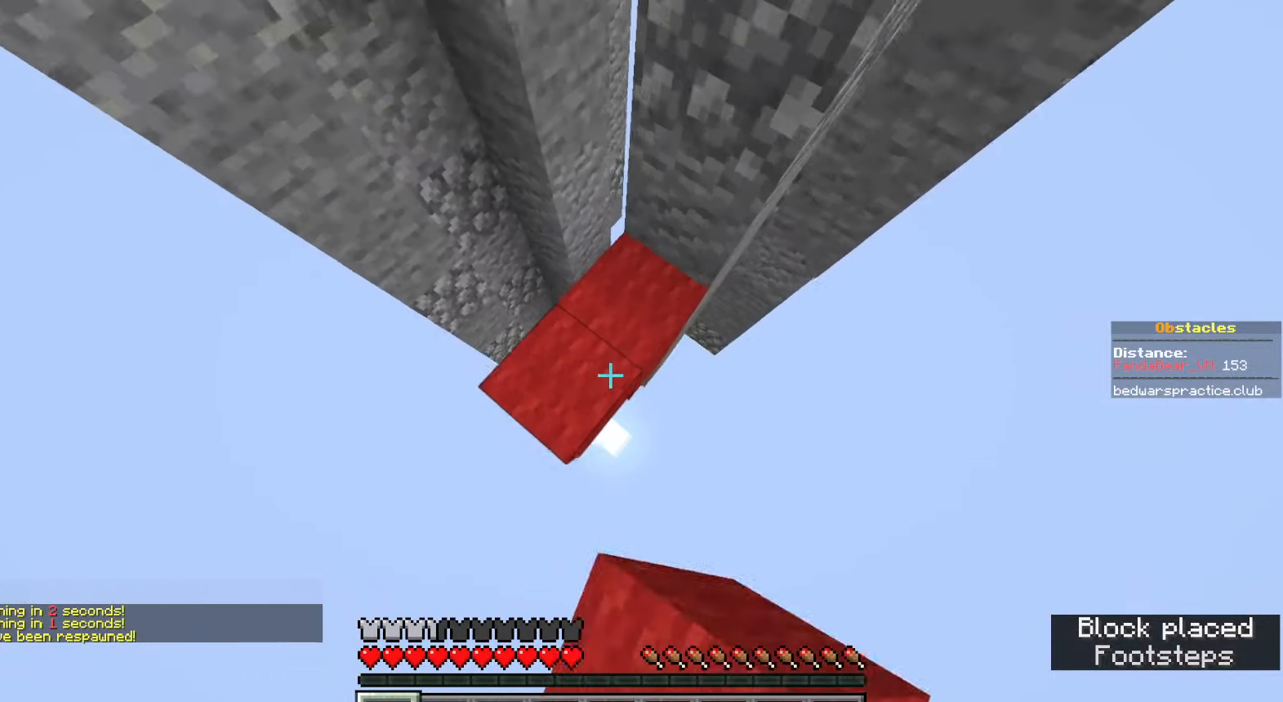
{"keys": ["d", "s", "space"], "mouse": ["right"], "events": [[17, "a", "down"], [33, "mouse_right", "down"], [50, "mouse_right", "up"], [100, "a", "up"], [117, "mouse_right", "down"], [133, "space", "up"], [167, "mouse_right", "up"], [200, "d", "down"], [200, "s", "down"], [217, "mouse_right", "down"], [233, "d", "up"], [267, "mouse_right", "up"], [300, "mouse_right", "down"], [300, "space", "down"], [350, "mouse_right", "up"], [383, "mouse_right", "down"], [433, "mouse_right", "up"], [450, "d", "down"], [483, "mouse_right", "down"]]}
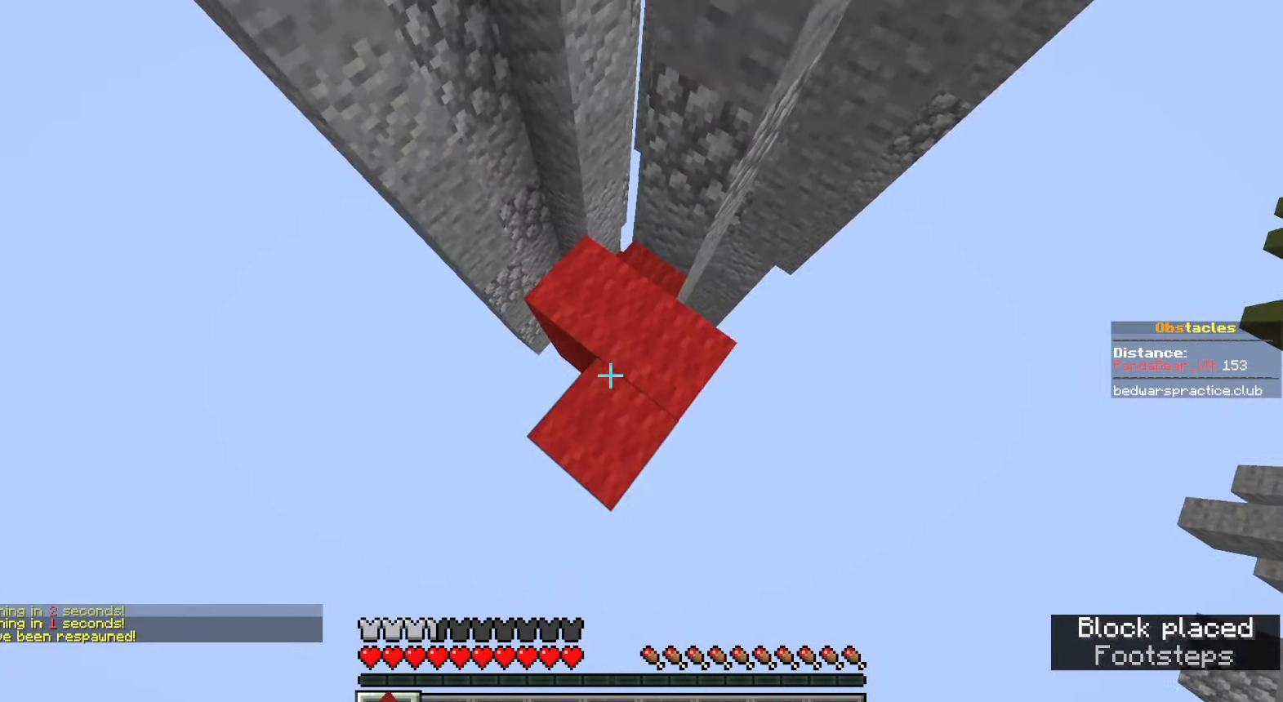
{"keys": ["s"], "mouse": [], "events": [[17, "d", "up"], [17, "mouse_right", "up"], [67, "mouse_right", "down"], [117, "mouse_right", "up"], [117, "space", "up"], [167, "mouse_right", "down"], [200, "mouse_right", "up"], [250, "mouse_right", "down"], [267, "space", "down"], [283, "mouse_right", "up"], [350, "mouse_right", "down"], [383, "mouse_right", "up"], [383, "s", "up"], [400, "d", "down"], [433, "mouse_right", "down"], [467, "d", "up"], [467, "mouse_right", "up"], [483, "s", "down"], [483, "space", "up"]]}
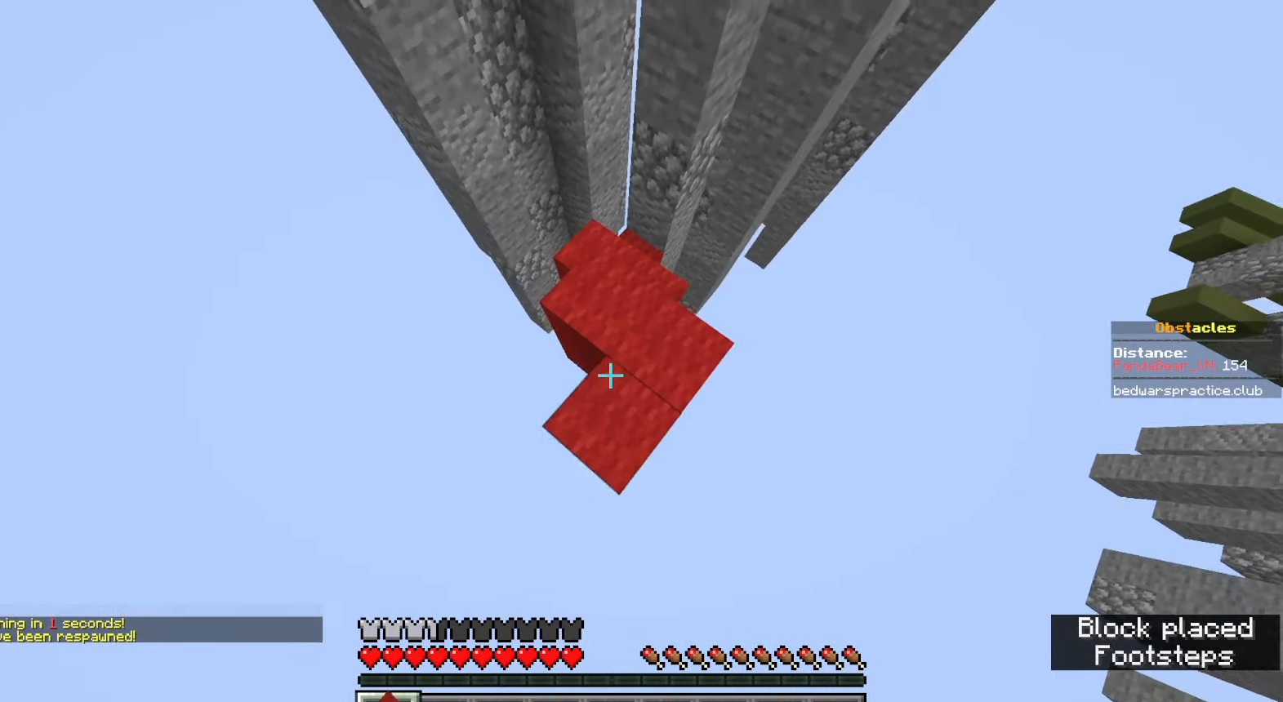
{"keys": ["s"], "mouse": ["right"], "events": [[17, "mouse_right", "down"], [67, "mouse_right", "up"], [100, "mouse_right", "down"], [167, "mouse_right", "up"], [200, "space", "down"], [217, "mouse_right", "down"], [250, "mouse_right", "up"], [283, "mouse_right", "down"], [317, "d", "down"], [350, "mouse_right", "up"], [367, "s", "up"], [383, "mouse_right", "down"], [417, "d", "up"], [433, "mouse_right", "up"], [433, "space", "up"], [483, "mouse_right", "down"], [500, "s", "down"]]}
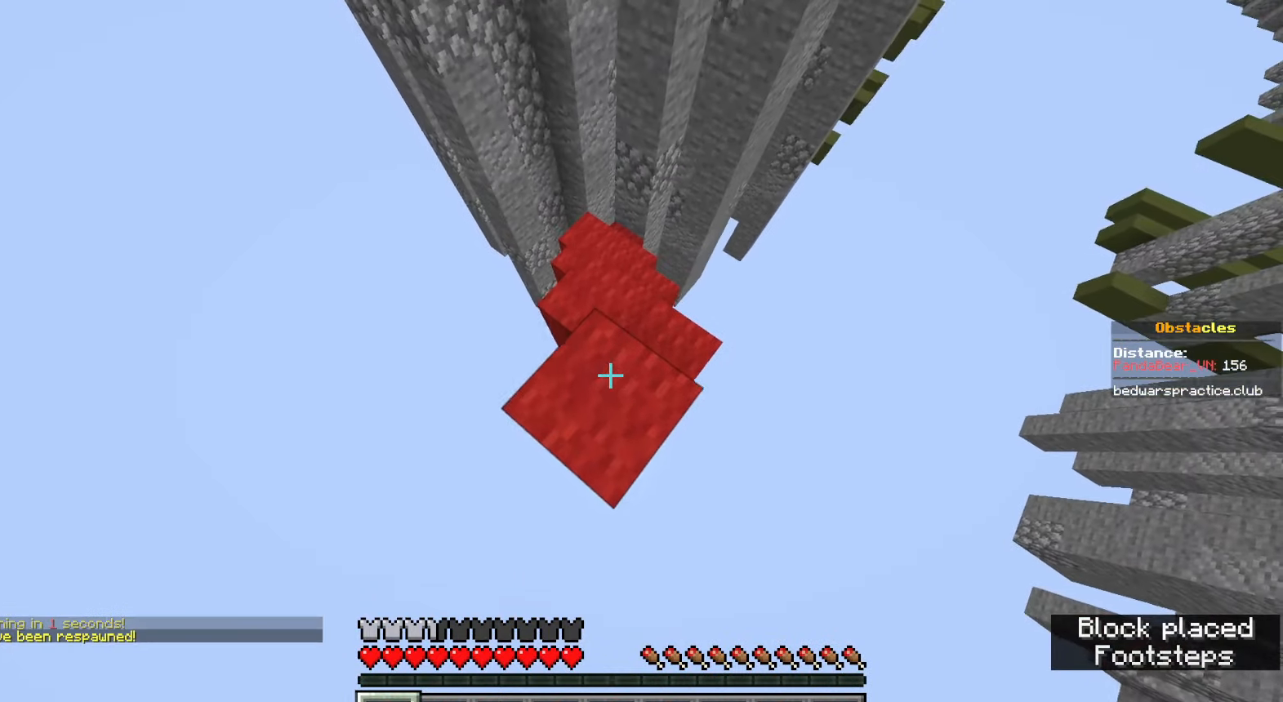
{"keys": ["s"], "mouse": [], "events": [[33, "mouse_right", "up"], [67, "mouse_right", "down"], [117, "mouse_right", "up"], [167, "mouse_right", "down"], [167, "space", "down"], [217, "mouse_right", "up"], [250, "mouse_right", "down"], [283, "mouse_right", "up"], [350, "mouse_right", "down"], [383, "mouse_right", "up"], [383, "s", "up"], [433, "mouse_right", "down"], [450, "space", "up"], [467, "s", "down"], [483, "mouse_right", "up"]]}
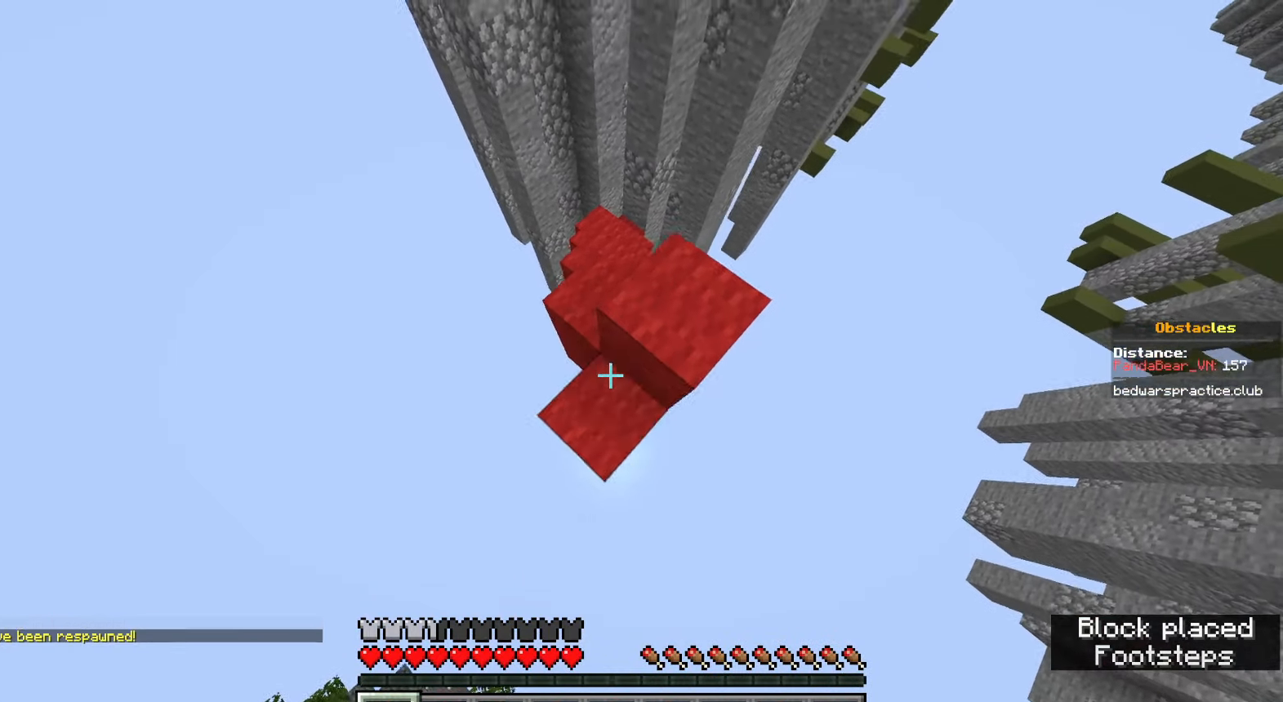
{"keys": ["s"], "mouse": ["right"], "events": [[17, "mouse_right", "down"], [83, "mouse_right", "up"], [117, "mouse_right", "down"], [117, "space", "down"], [167, "mouse_right", "up"], [200, "mouse_right", "down"], [250, "mouse_right", "up"], [283, "s", "up"], [317, "d", "down"], [317, "mouse_right", "down"], [350, "mouse_right", "up"], [383, "mouse_right", "down"], [400, "d", "up"], [400, "s", "down"], [400, "space", "up"], [450, "mouse_right", "up"], [483, "mouse_right", "down"]]}
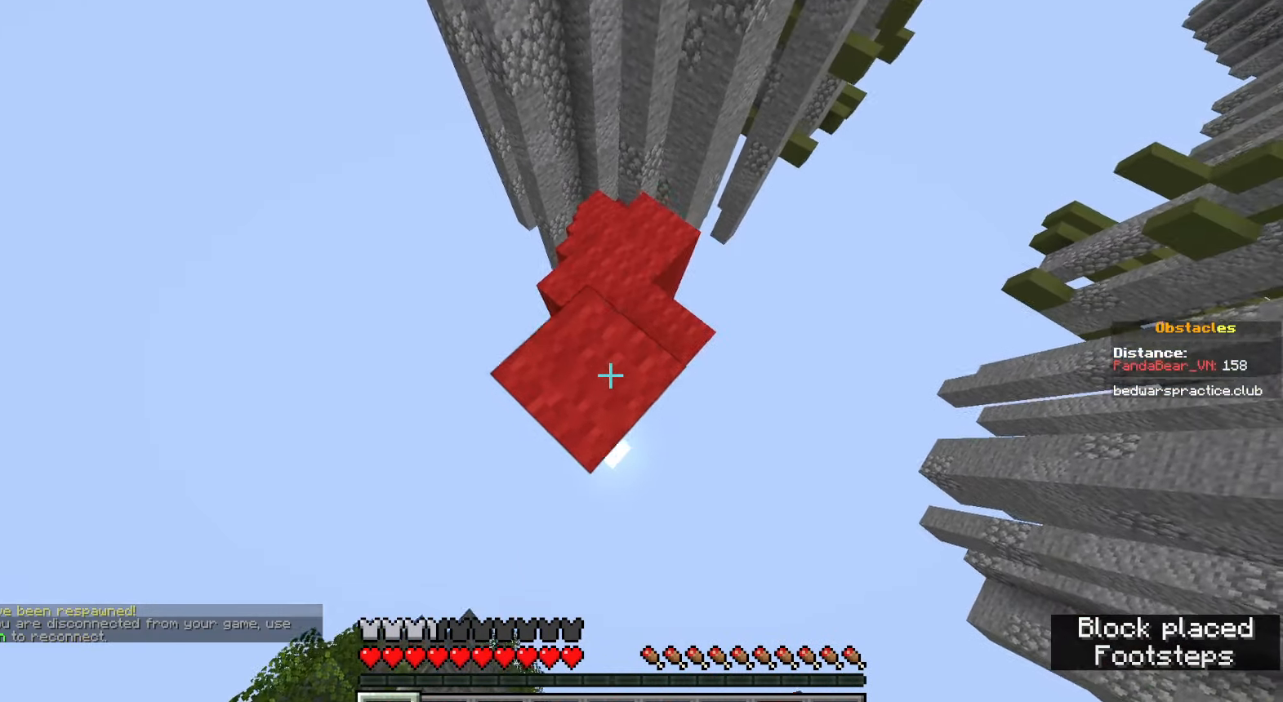
{"keys": ["s"], "mouse": [], "events": [[33, "mouse_right", "up"], [83, "a", "down"], [83, "mouse_right", "down"], [100, "space", "down"], [133, "mouse_right", "up"], [167, "a", "up"], [183, "mouse_right", "down"], [200, "d", "down"], [217, "mouse_right", "up"], [267, "mouse_right", "down"], [317, "d", "up"], [317, "mouse_right", "up"], [350, "space", "up"], [367, "mouse_right", "down"], [400, "mouse_right", "up"], [450, "mouse_right", "down"], [500, "mouse_right", "up"]]}
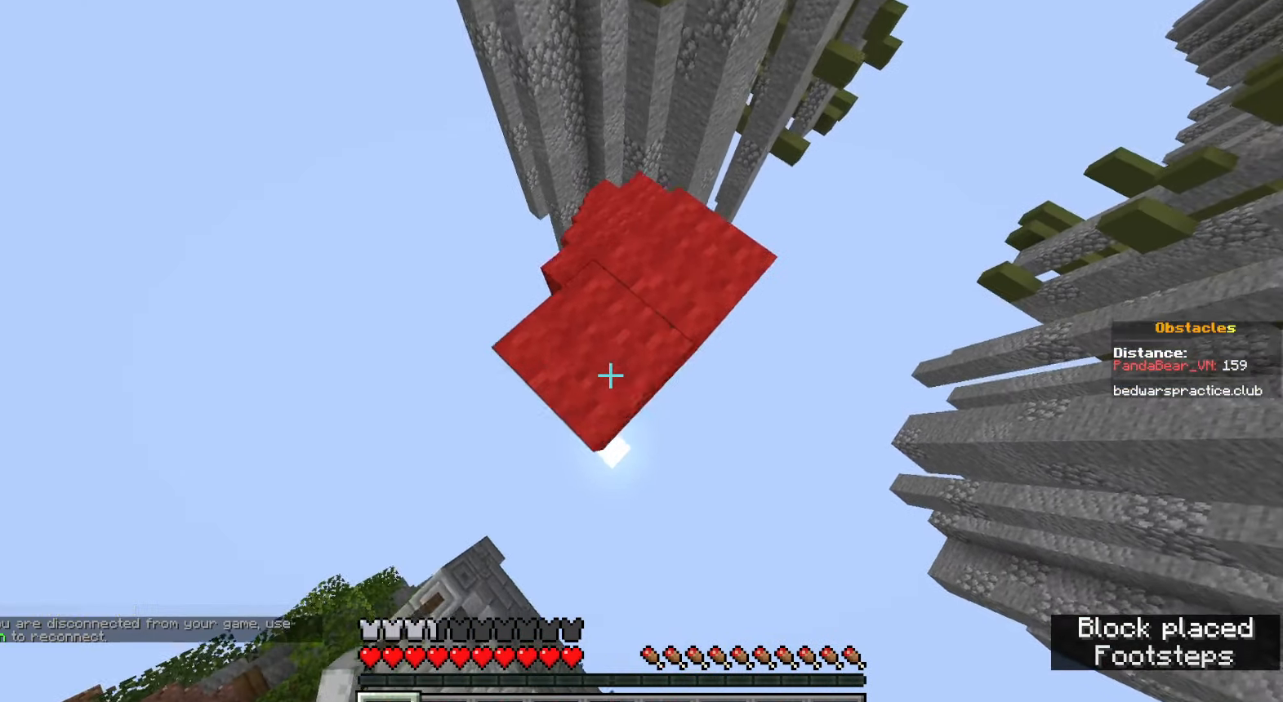
{"keys": ["d", "w"], "mouse": [], "events": [[17, "space", "down"], [33, "mouse_right", "down"], [83, "mouse_right", "up"], [133, "mouse_right", "down"], [150, "s", "up"], [183, "mouse_right", "up"], [233, "mouse_right", "down"], [250, "space", "up"], [267, "w", "down"], [283, "mouse_right", "up"], [317, "mouse_right", "down"], [333, "a", "down"], [367, "mouse_right", "up"], [383, "mouse_right", "down"], [433, "d", "down"], [433, "mouse_right", "up"], [450, "a", "up"]]}
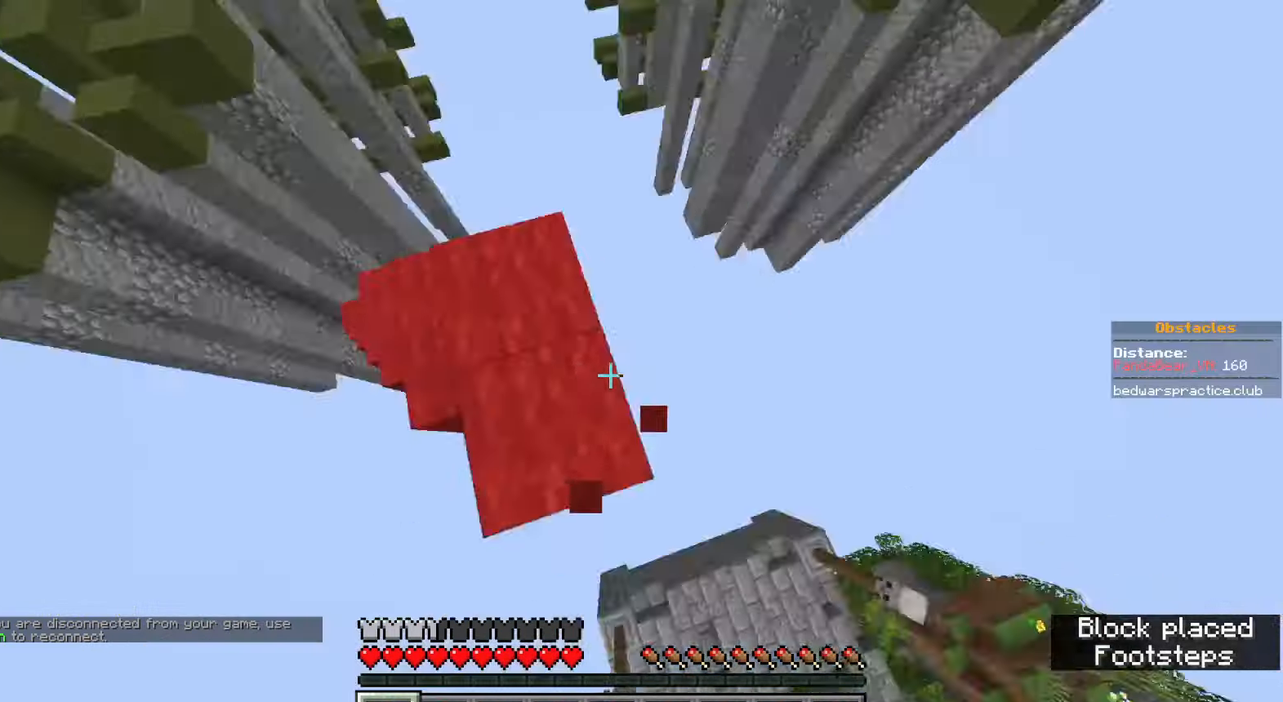
{"keys": ["a", "w"], "mouse": [], "events": [[100, "d", "up"], [150, "space", "down"], [450, "space", "up"], [467, "a", "down"]]}
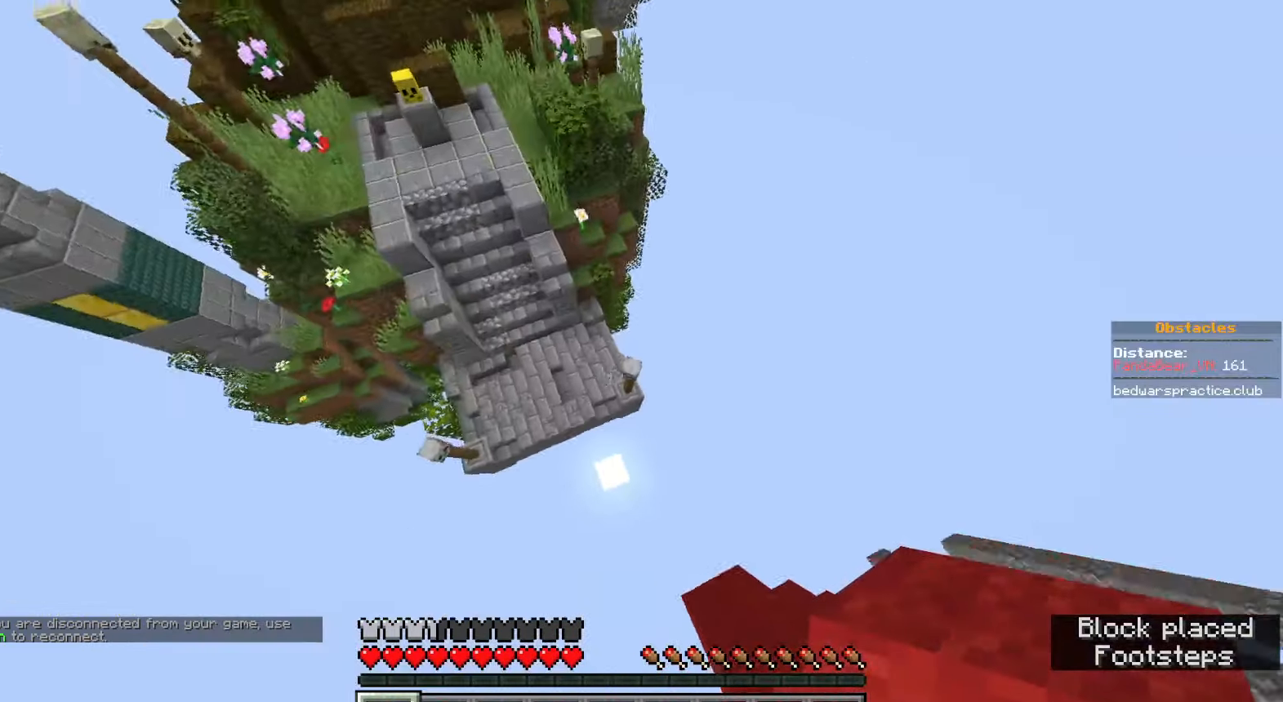
{"keys": ["a", "w"], "mouse": ["right"], "events": [[67, "a", "up"], [233, "d", "down"], [283, "w", "up"], [317, "d", "up"], [483, "mouse_right", "down"], [500, "a", "down"], [500, "w", "down"]]}
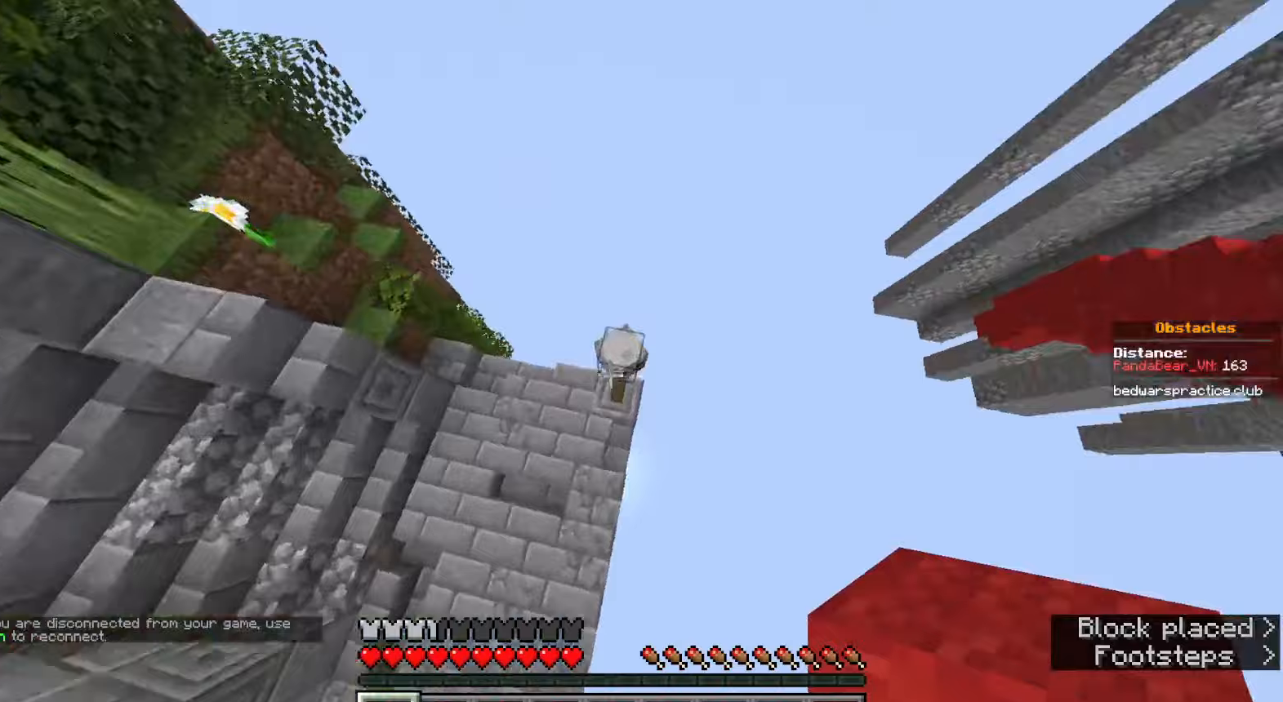
{"keys": ["space", "w"], "mouse": [], "events": [[50, "mouse_right", "up"], [250, "space", "down"], [400, "a", "up"]]}
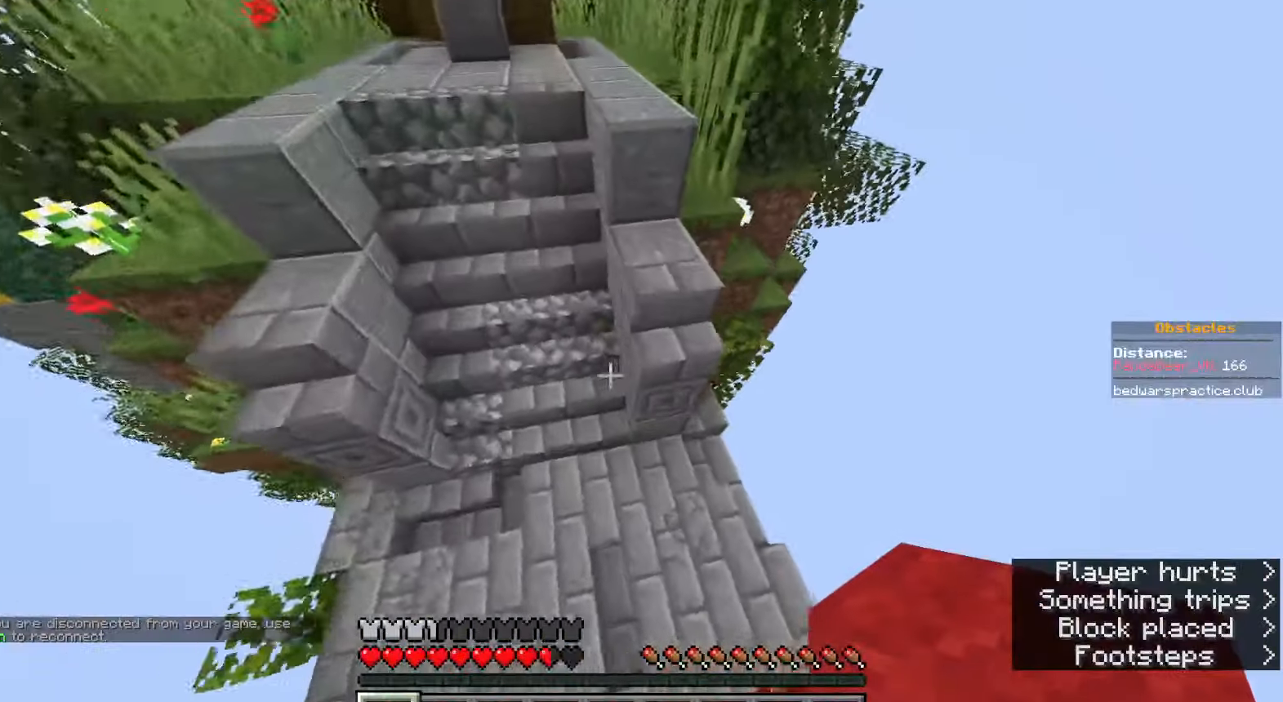
{"keys": ["w"], "mouse": [], "events": [[83, "space", "up"], [217, "mouse_right", "down"], [300, "a", "down"], [333, "mouse_right", "up"], [417, "a", "up"]]}
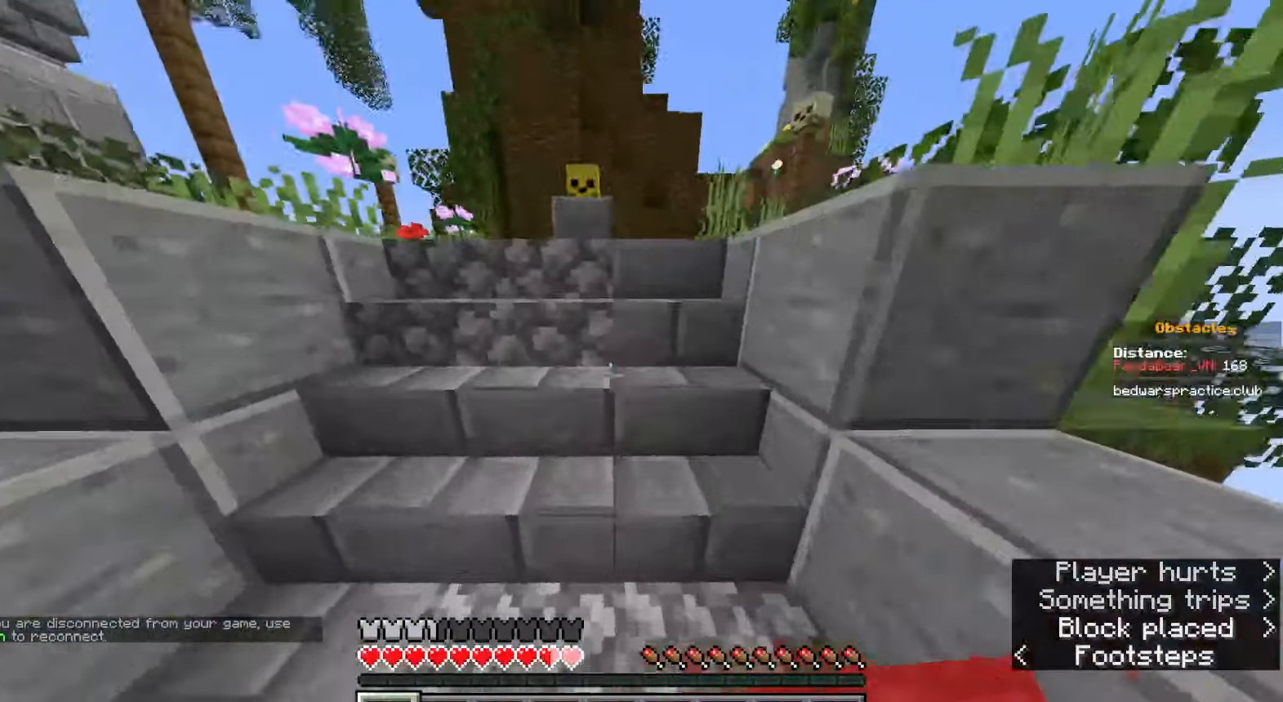
{"keys": ["w"], "mouse": [], "events": [[350, "space", "down"], [467, "space", "up"]]}
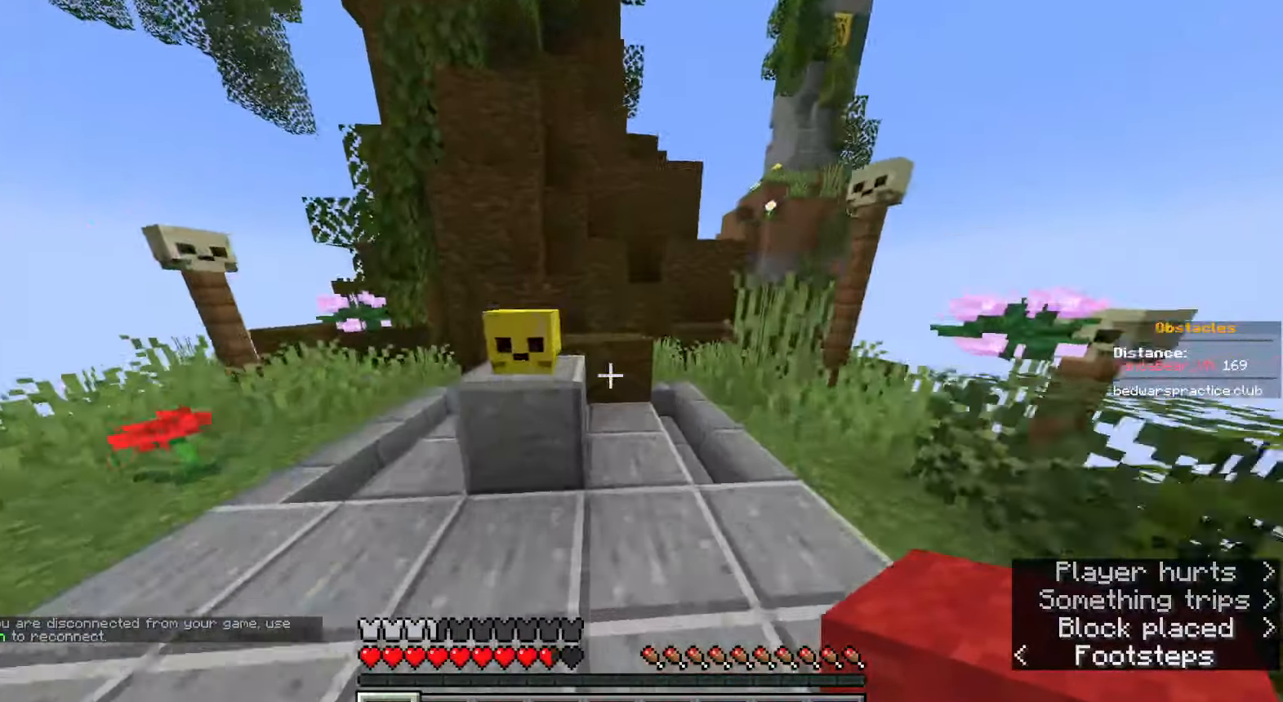
{"keys": ["space", "w"], "mouse": [], "events": [[50, "space", "down"], [200, "a", "down"], [250, "space", "up"], [300, "a", "up"], [367, "space", "down"]]}
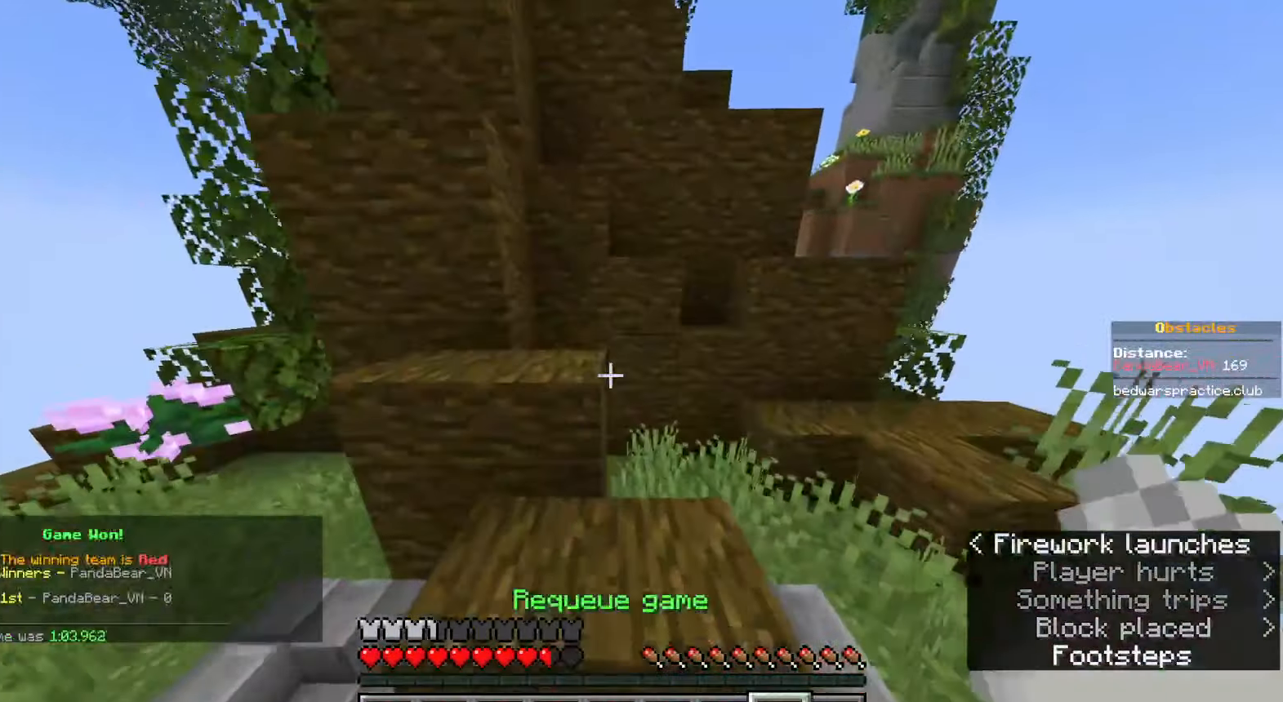
{"keys": [], "mouse": [], "events": [[17, "mouse_right", "down"], [183, "mouse_right", "up"], [250, "space", "up"], [333, "w", "up"]]}
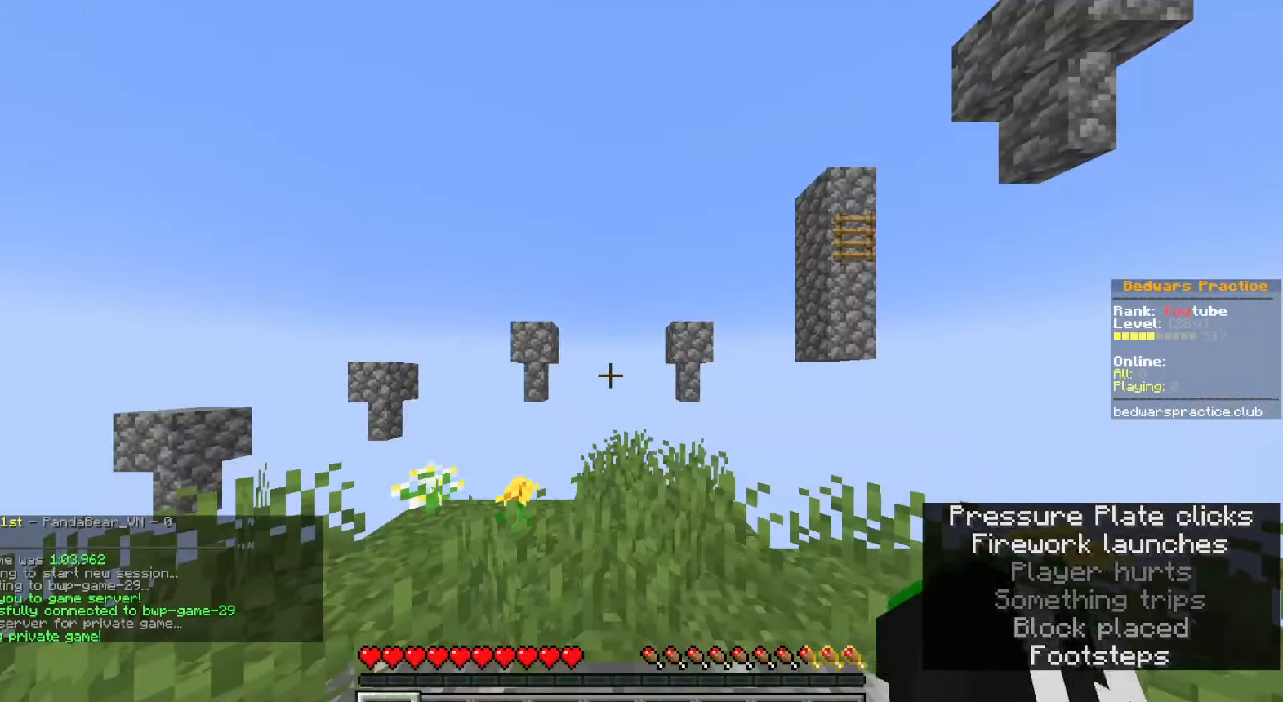
{"keys": [], "mouse": [], "events": []}
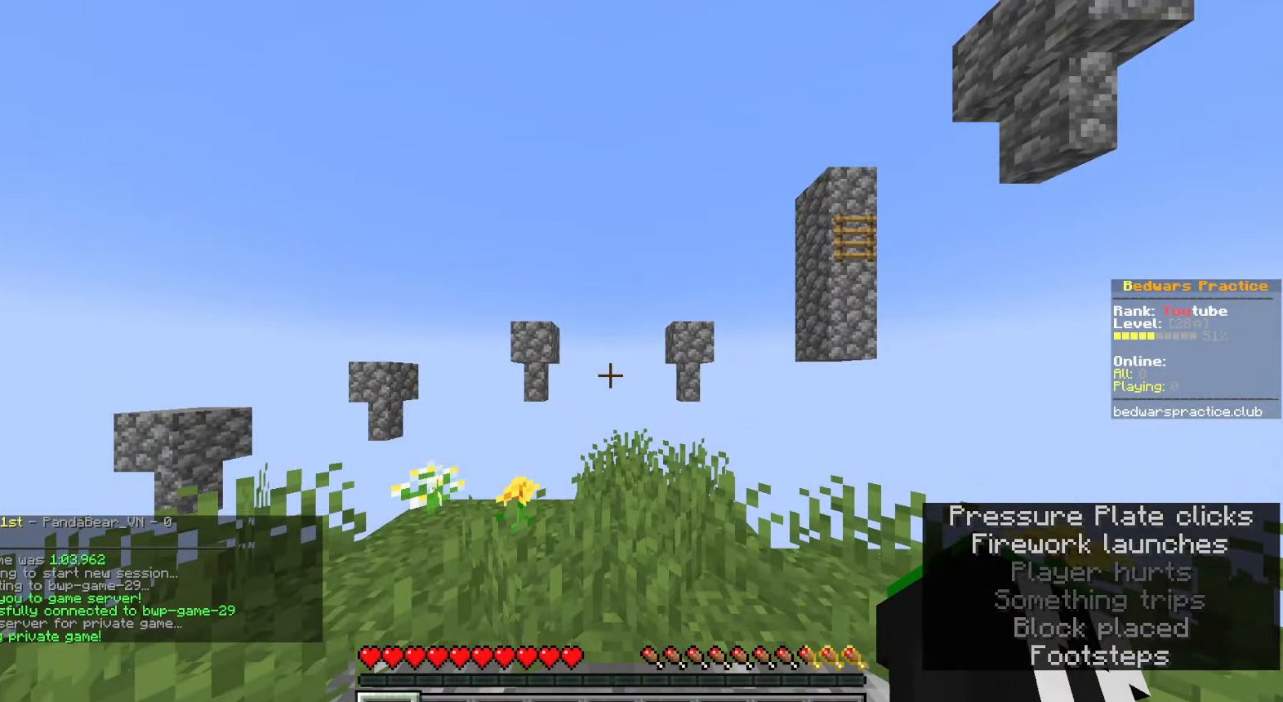
{"keys": [], "mouse": [], "events": []}
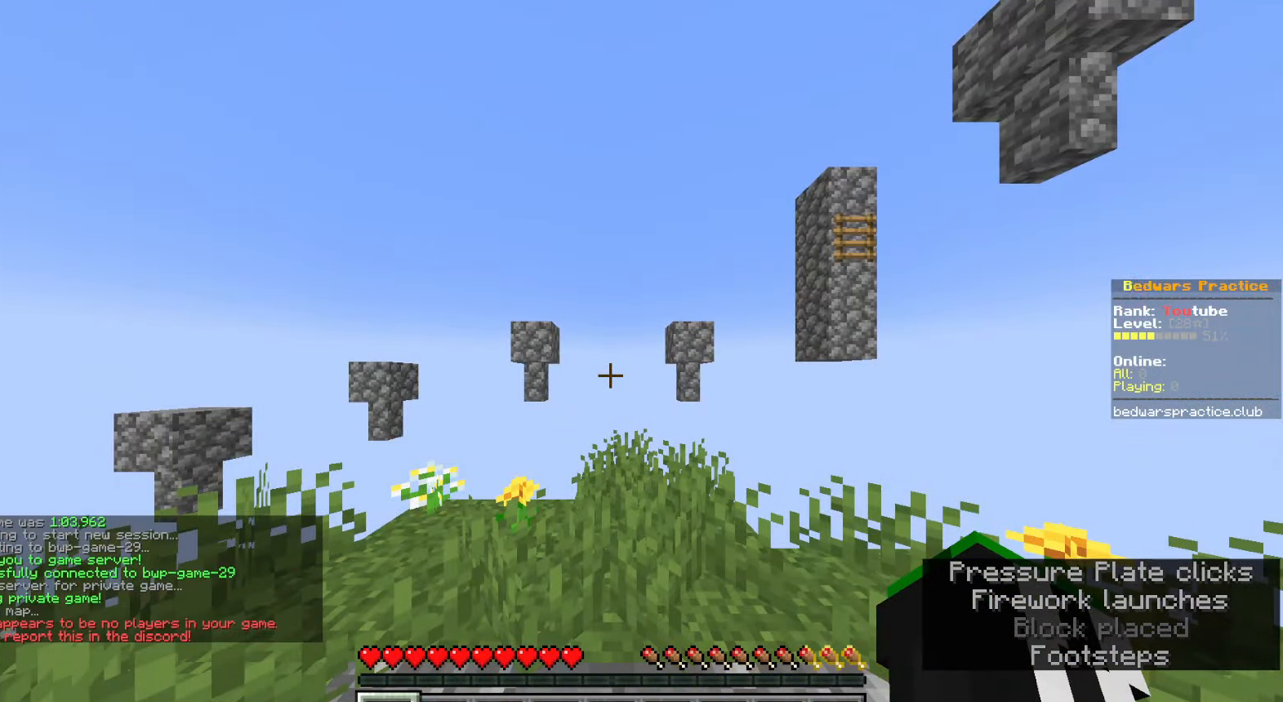
{"keys": [], "mouse": [], "events": []}
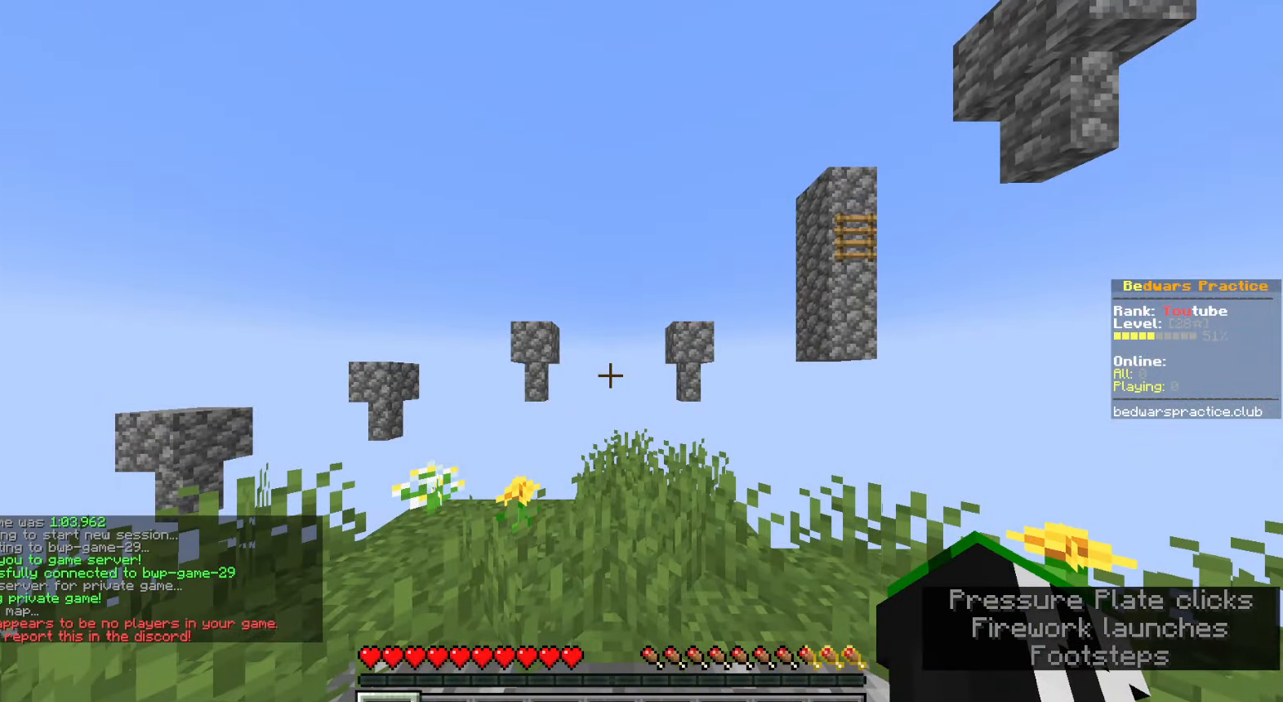
{"keys": [], "mouse": [], "events": []}